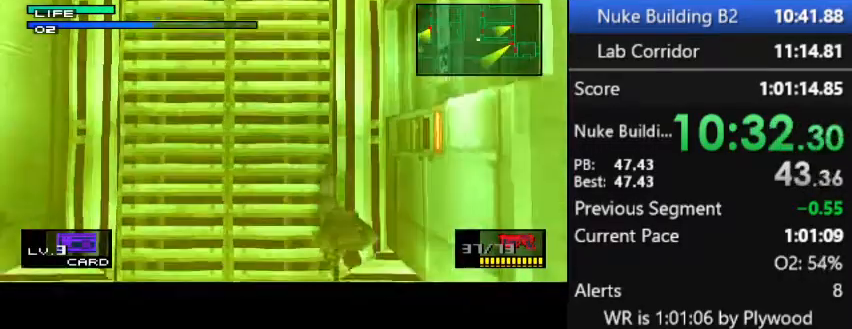
Gameplay with a controller (PlayStation layout); each line is a JSON object with the inputs held at the frame after it. "button_events" lists button changes between this image and that frame as [ms after this image, input, new state], when the widget could be followed in between (sticks are given only as held states). Not read: L1 L3 R1 R3 keyboard_mouse left_stick.
{"buttons": ["DPAD_RIGHT"], "right_stick": "center", "button_events": [[200, "DPAD_RIGHT", "down"], [267, "DPAD_UP", "down"], [467, "DPAD_UP", "up"]]}
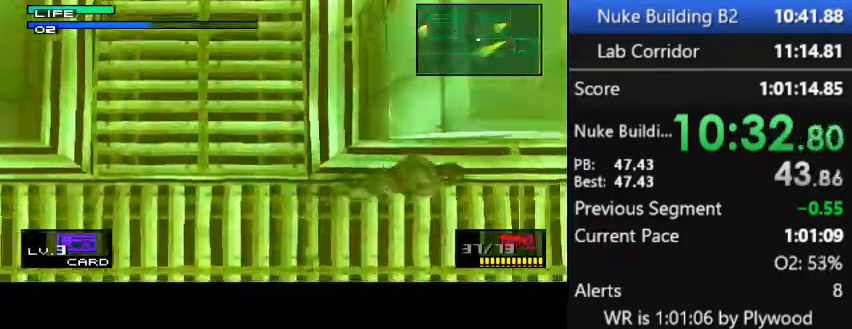
{"buttons": ["DPAD_RIGHT"], "right_stick": "center", "button_events": []}
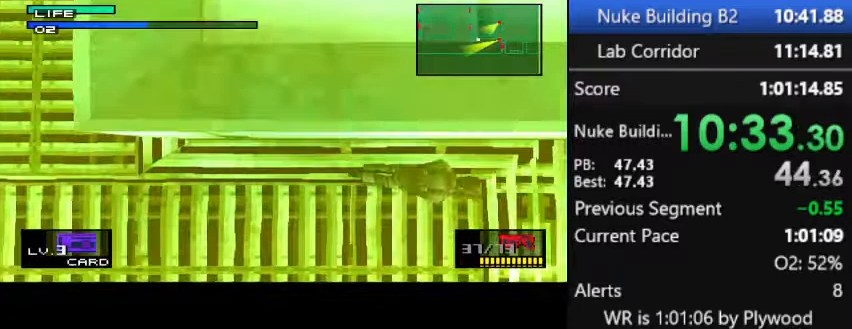
{"buttons": ["DPAD_DOWN", "DPAD_RIGHT"], "right_stick": "center", "button_events": [[467, "DPAD_DOWN", "down"]]}
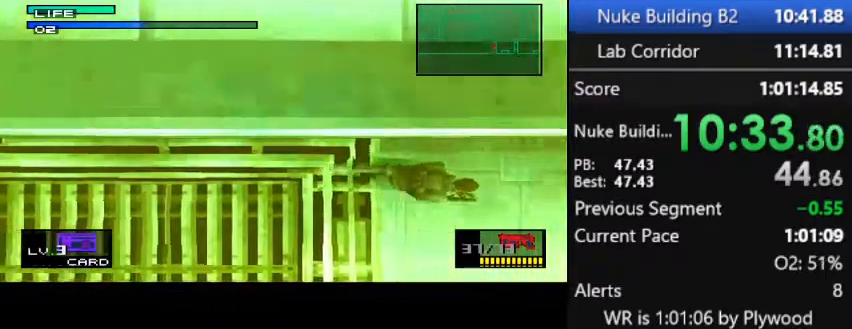
{"buttons": [], "right_stick": "center", "button_events": [[300, "DPAD_DOWN", "up"], [400, "DPAD_RIGHT", "up"]]}
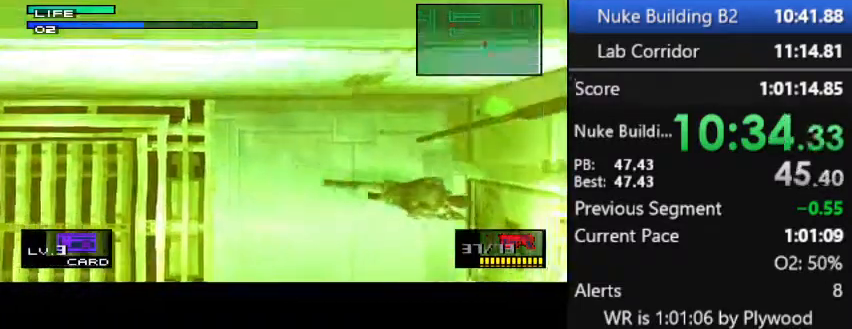
{"buttons": ["DPAD_RIGHT"], "right_stick": "center", "button_events": [[300, "DPAD_RIGHT", "down"]]}
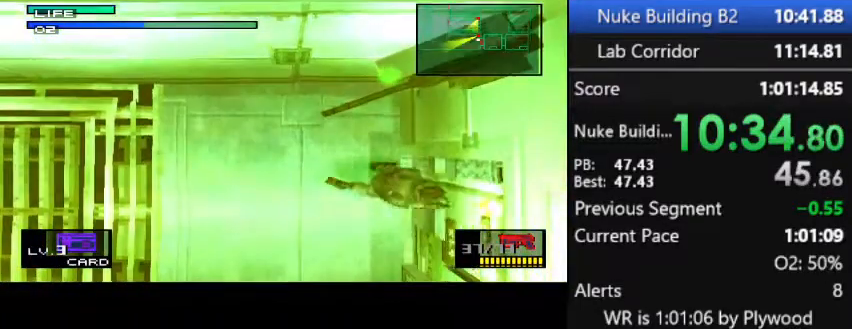
{"buttons": ["DPAD_RIGHT"], "right_stick": "center", "button_events": [[100, "DPAD_RIGHT", "up"], [167, "DPAD_RIGHT", "down"]]}
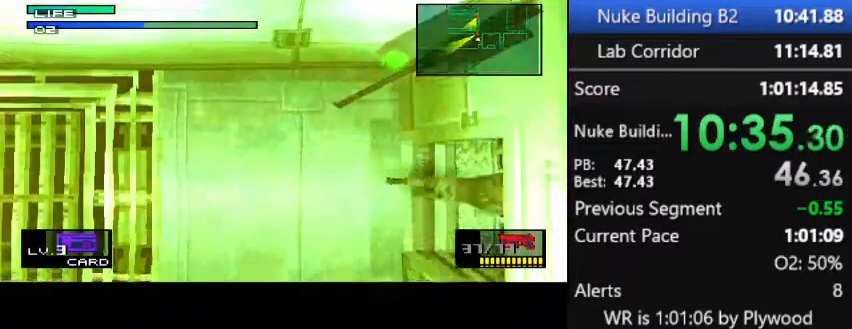
{"buttons": [], "right_stick": "center", "button_events": [[367, "DPAD_RIGHT", "up"]]}
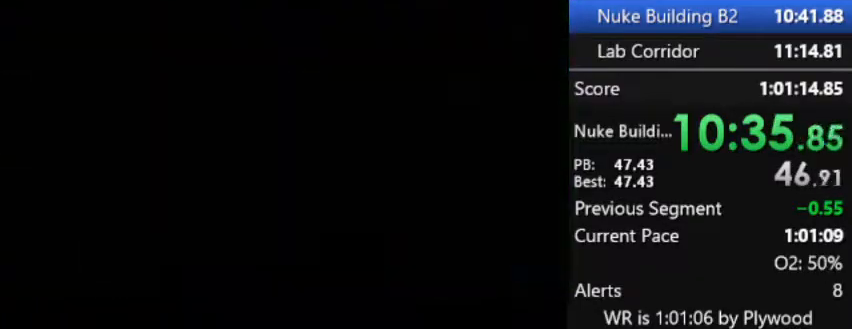
{"buttons": ["DPAD_RIGHT"], "right_stick": "center", "button_events": [[300, "DPAD_RIGHT", "down"]]}
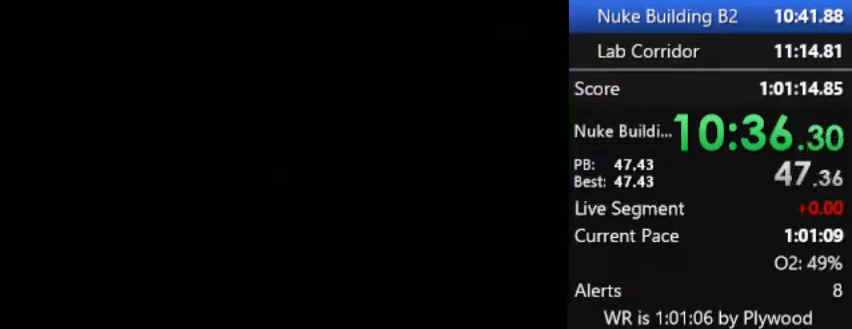
{"buttons": ["DPAD_RIGHT"], "right_stick": "center", "button_events": []}
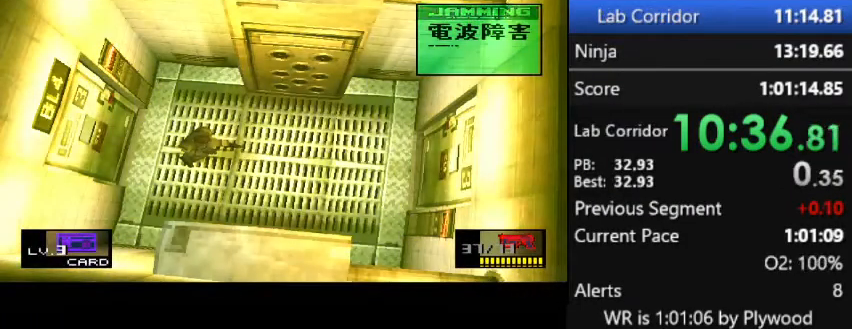
{"buttons": ["DPAD_RIGHT"], "right_stick": "center", "button_events": []}
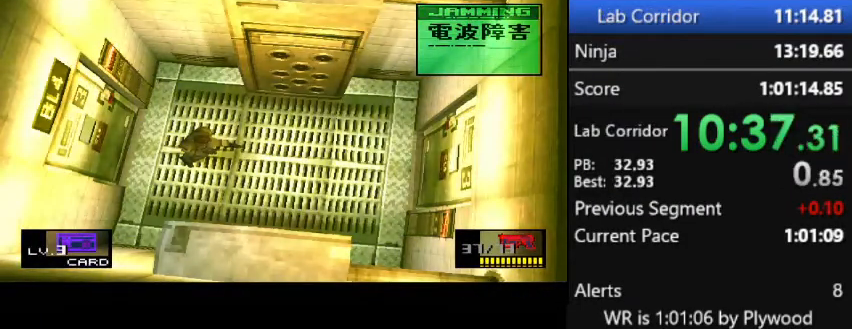
{"buttons": ["DPAD_RIGHT"], "right_stick": "center", "button_events": []}
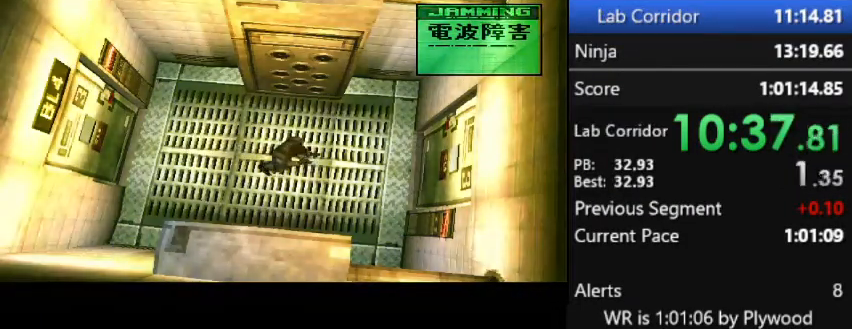
{"buttons": [], "right_stick": "center", "button_events": [[233, "DPAD_RIGHT", "up"]]}
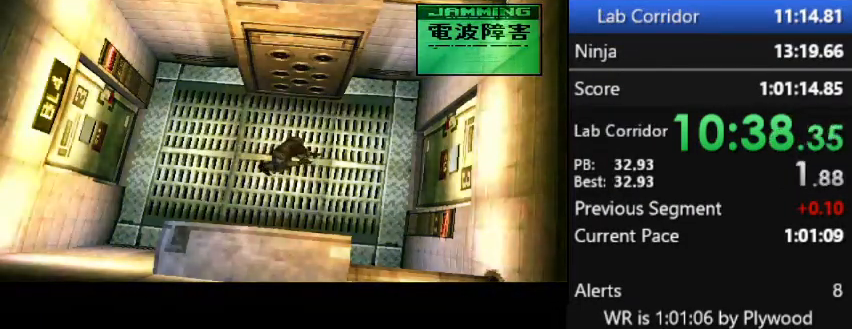
{"buttons": [], "right_stick": "center", "button_events": []}
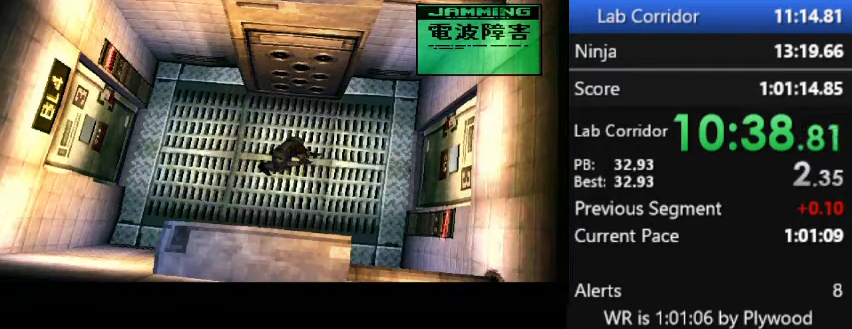
{"buttons": ["DPAD_RIGHT"], "right_stick": "center", "button_events": [[67, "DPAD_RIGHT", "down"]]}
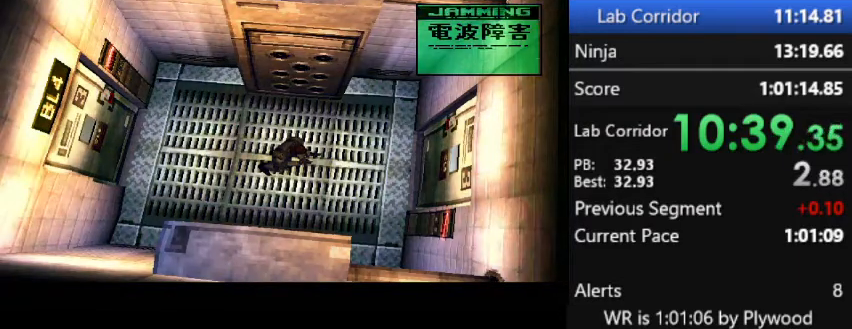
{"buttons": ["DPAD_RIGHT"], "right_stick": "center", "button_events": []}
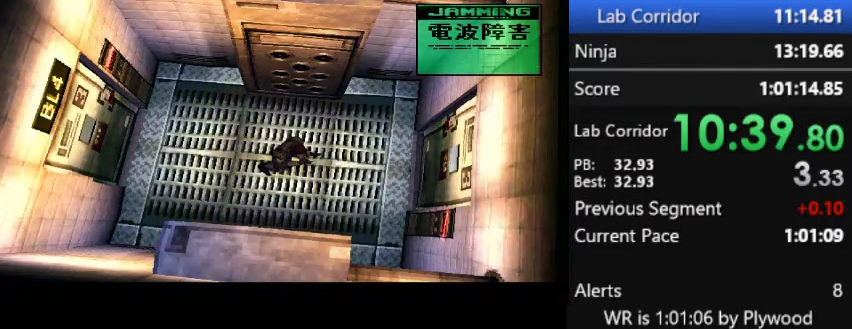
{"buttons": ["DPAD_RIGHT"], "right_stick": "center", "button_events": []}
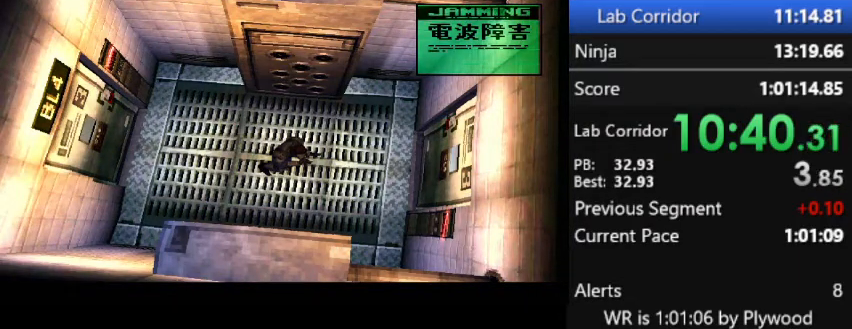
{"buttons": ["DPAD_RIGHT"], "right_stick": "center", "button_events": []}
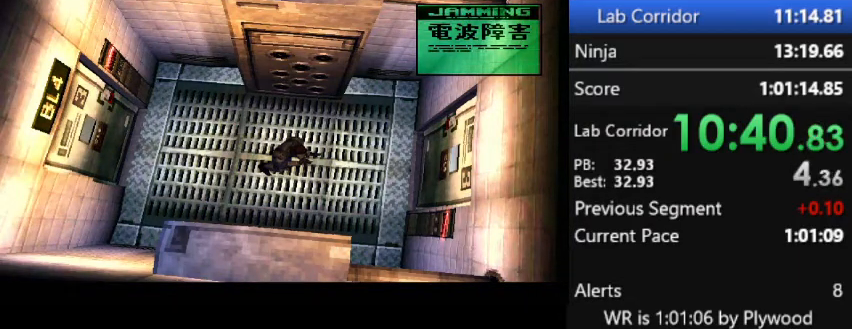
{"buttons": ["DPAD_RIGHT"], "right_stick": "center", "button_events": []}
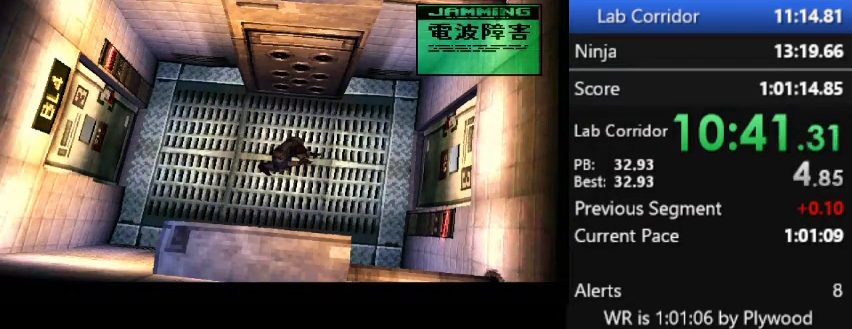
{"buttons": ["DPAD_RIGHT"], "right_stick": "center", "button_events": []}
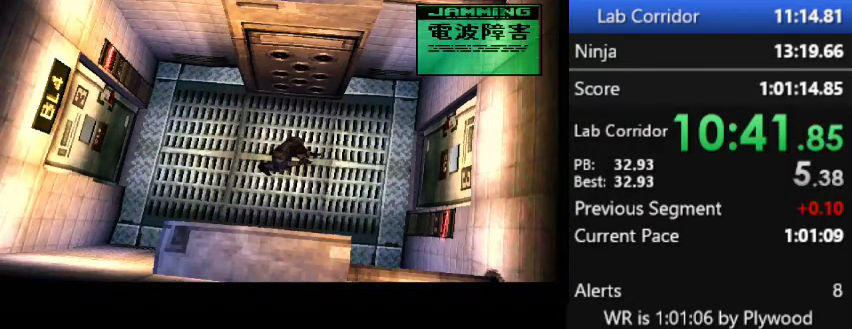
{"buttons": ["DPAD_UP", "DPAD_RIGHT"], "right_stick": "center", "button_events": [[467, "DPAD_UP", "down"]]}
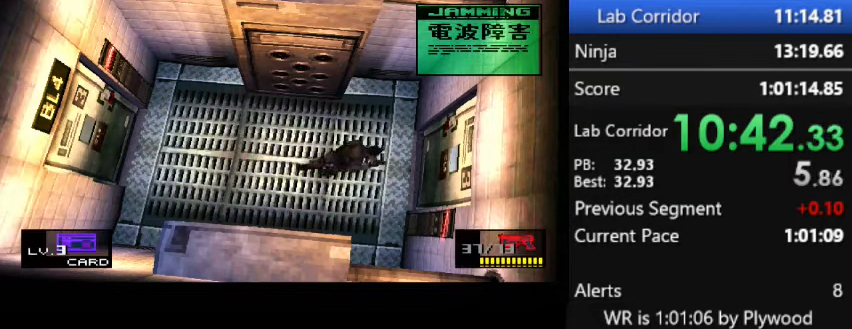
{"buttons": ["DPAD_RIGHT"], "right_stick": "center", "button_events": [[67, "DPAD_UP", "up"]]}
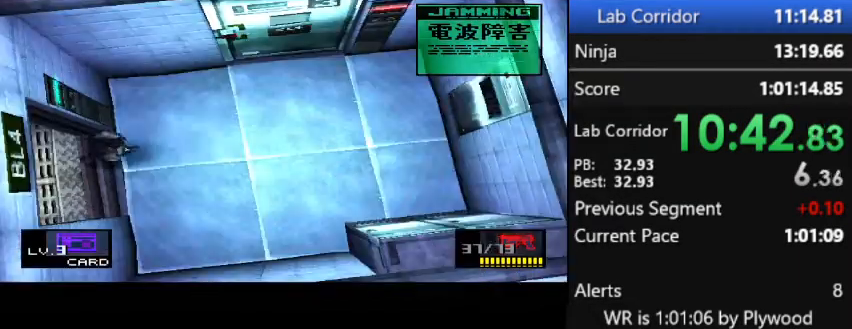
{"buttons": ["DPAD_UP"], "right_stick": "center", "button_events": [[233, "DPAD_UP", "down"], [400, "DPAD_RIGHT", "up"]]}
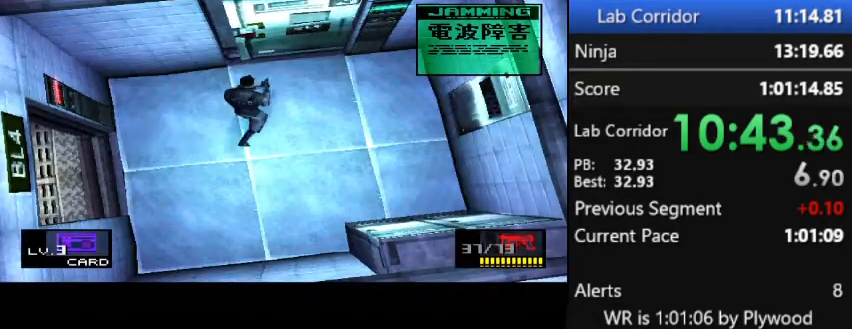
{"buttons": ["DPAD_UP"], "right_stick": "center", "button_events": []}
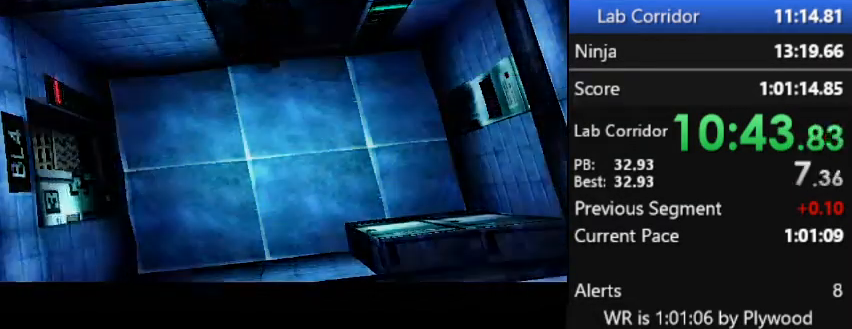
{"buttons": ["CROSS"], "right_stick": "center", "button_events": [[133, "CROSS", "down"], [233, "DPAD_UP", "up"]]}
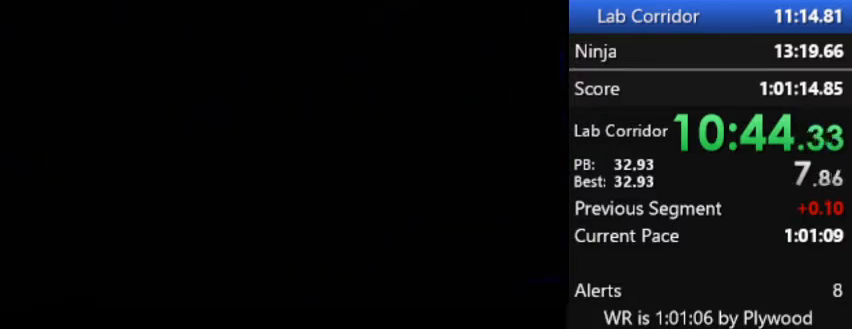
{"buttons": ["CROSS"], "right_stick": "center", "button_events": []}
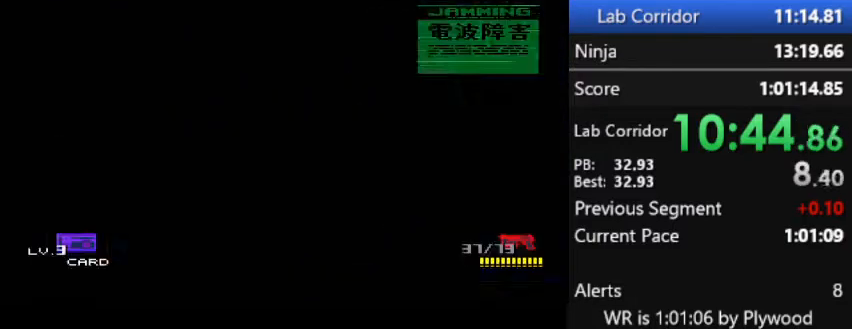
{"buttons": ["DPAD_UP"], "right_stick": "center", "button_events": [[300, "CROSS", "up"], [367, "DPAD_UP", "down"]]}
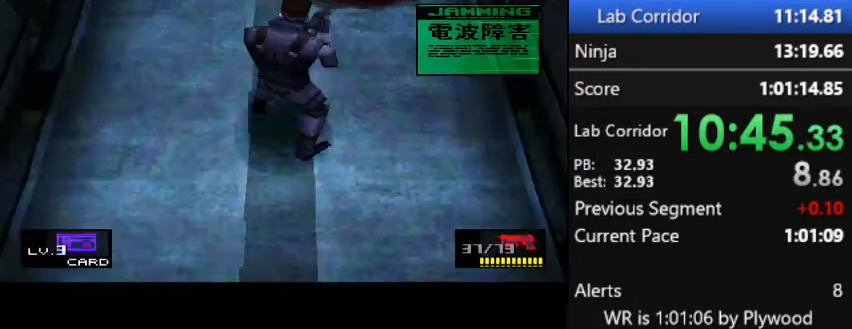
{"buttons": ["DPAD_UP"], "right_stick": "center", "button_events": []}
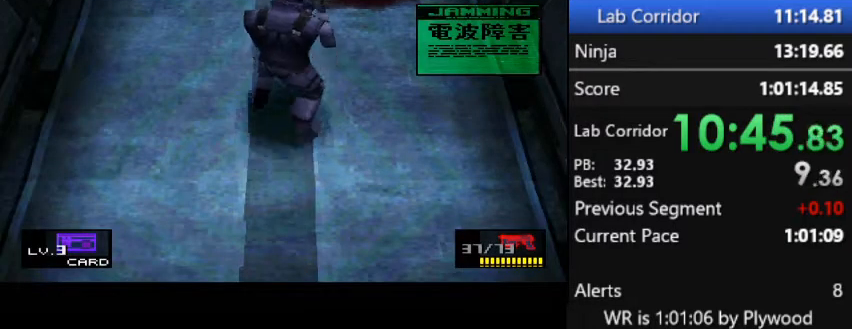
{"buttons": ["DPAD_UP"], "right_stick": "center", "button_events": [[100, "DPAD_LEFT", "down"], [233, "DPAD_LEFT", "up"]]}
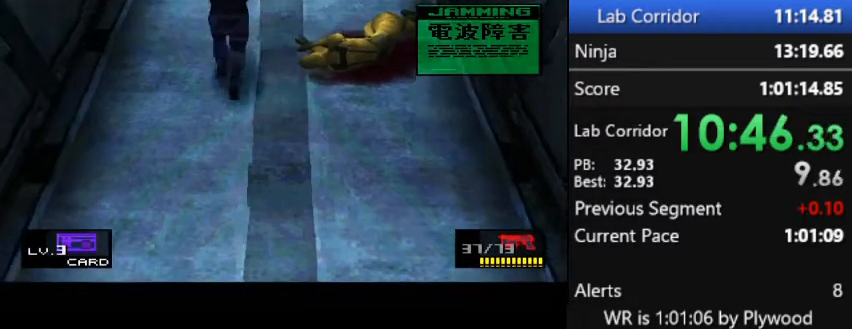
{"buttons": ["DPAD_UP"], "right_stick": "center", "button_events": []}
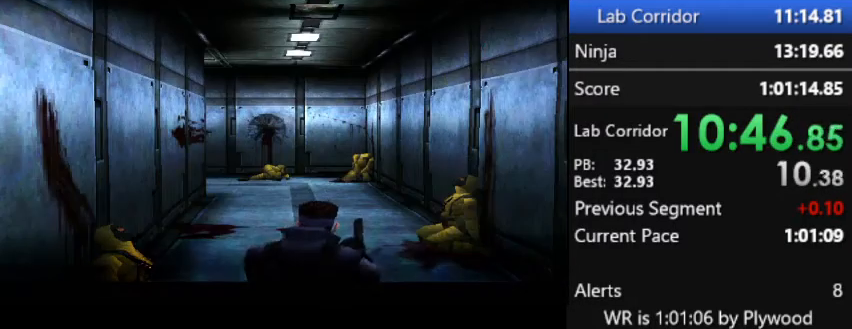
{"buttons": [], "right_stick": "center", "button_events": [[200, "DPAD_UP", "up"]]}